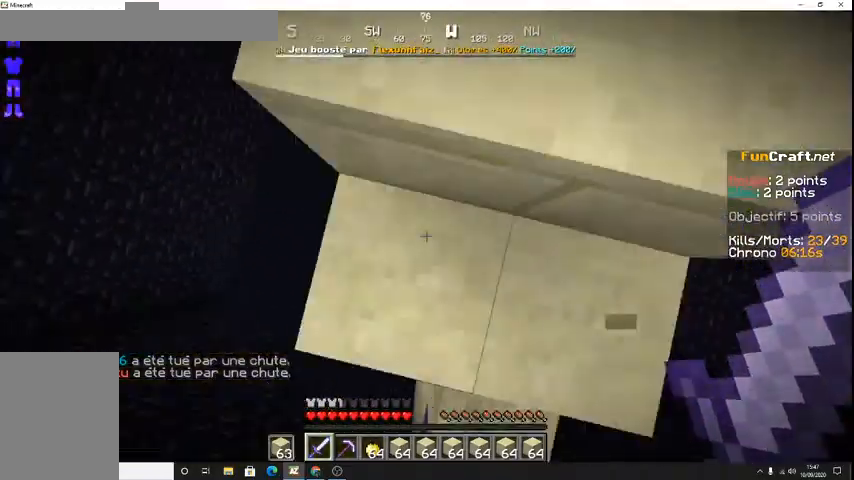
Gameplay with keyboard; each line is a JSON object with the keys held at the frame after it. "events" lists presses ("down") and releases ("up") of "d", "q", "s", "shift", "space" and "z" between this image and that frame as [ms after this image, input, new state], when the widget could be followed in between. No other keys are recorded. Mouse input is not recorded.
{"keys": ["z"], "events": [[133, "space", "down"], [333, "space", "up"]]}
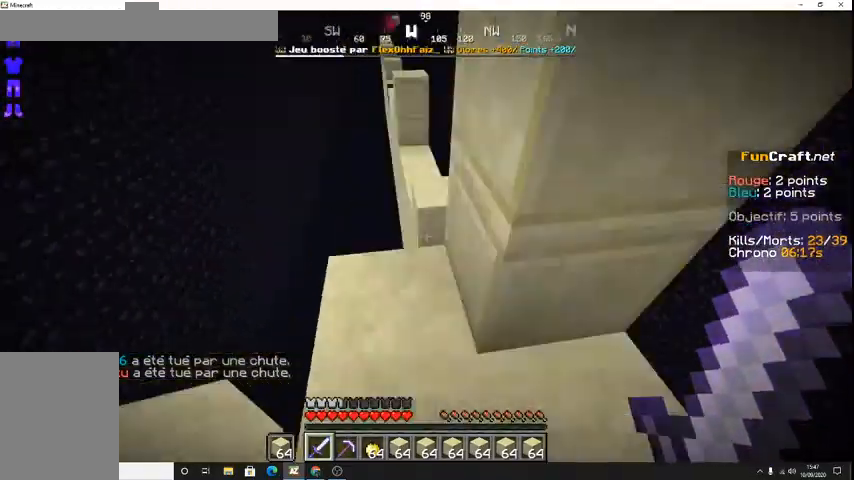
{"keys": ["space", "z"], "events": [[367, "space", "down"]]}
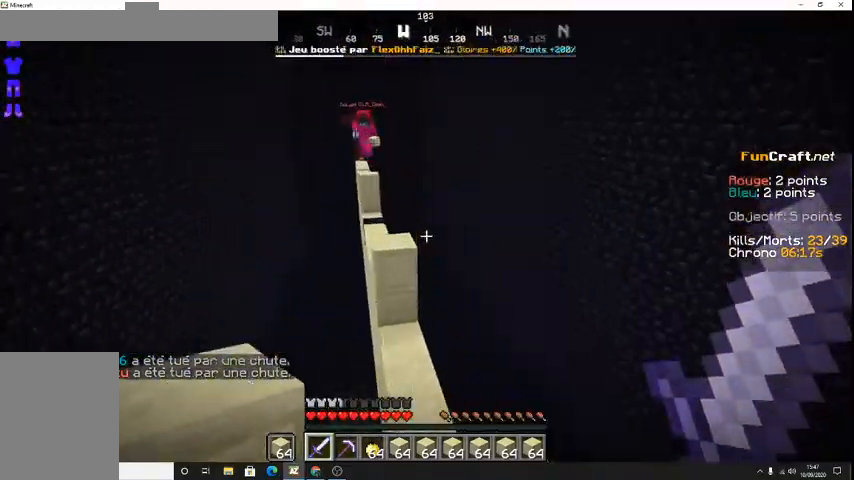
{"keys": ["z"], "events": [[167, "space", "up"]]}
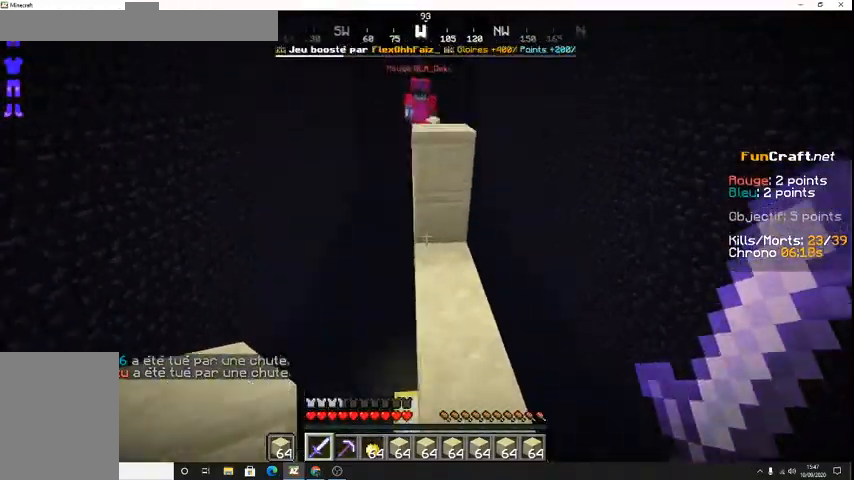
{"keys": ["space", "z"], "events": [[333, "space", "down"]]}
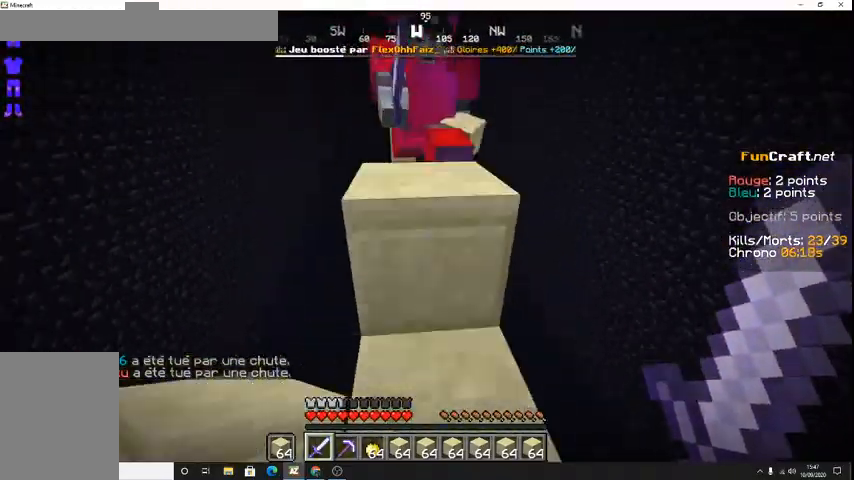
{"keys": ["z"], "events": [[67, "space", "up"]]}
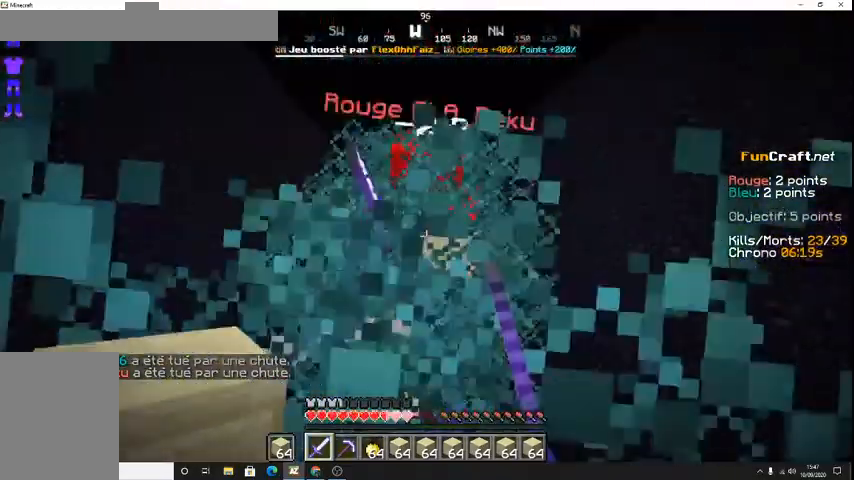
{"keys": ["z"], "events": []}
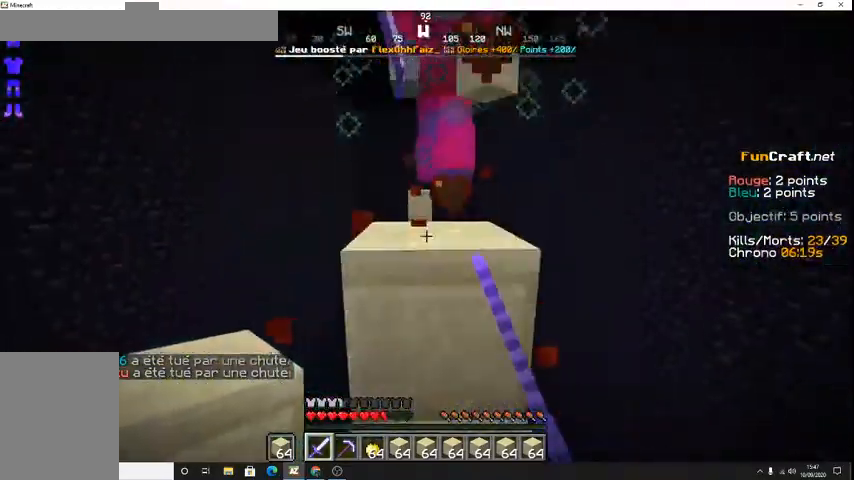
{"keys": ["z"], "events": [[67, "space", "down"], [300, "space", "up"]]}
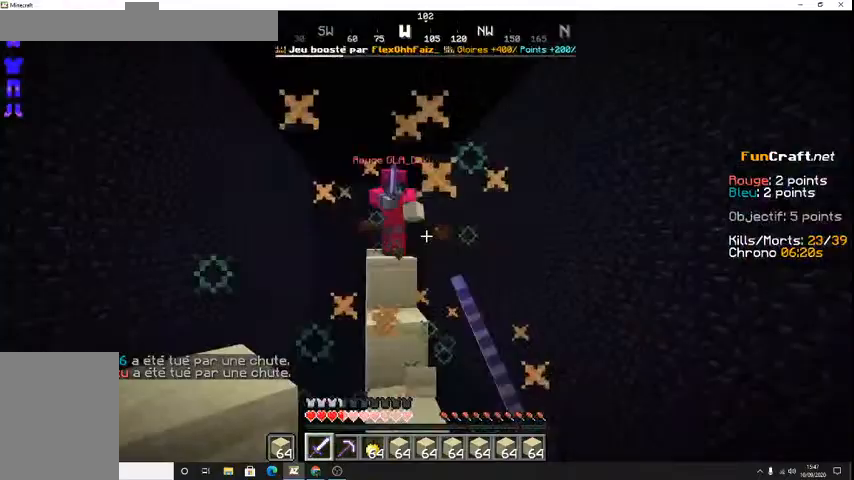
{"keys": ["z"]}
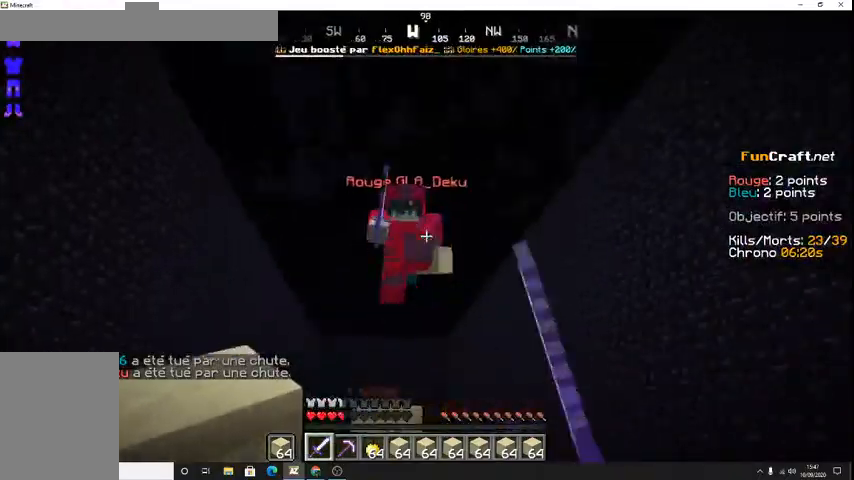
{"keys": ["z"], "events": []}
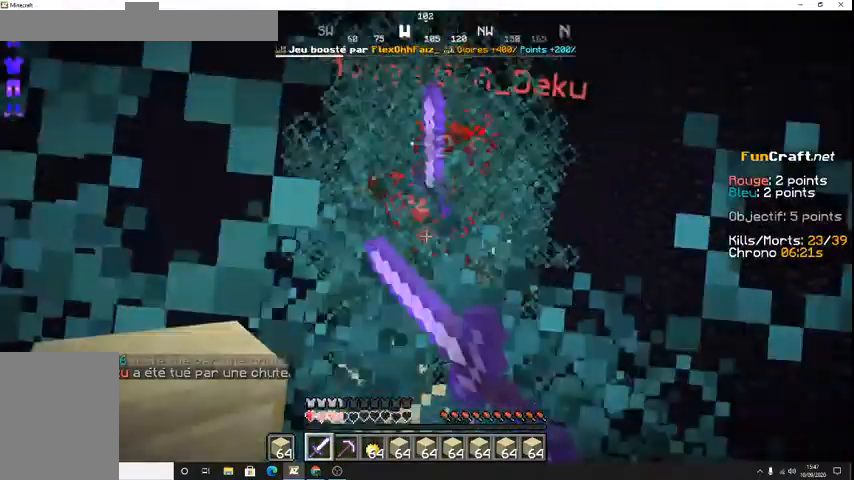
{"keys": ["z"], "events": []}
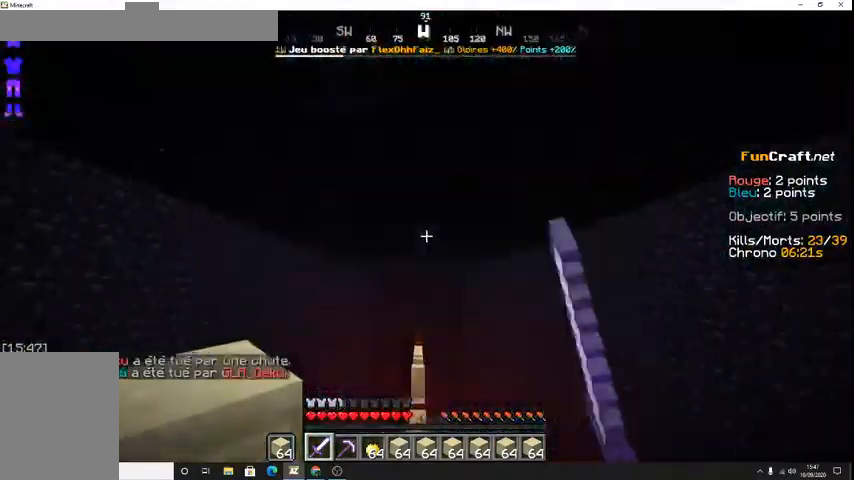
{"keys": ["z"], "events": []}
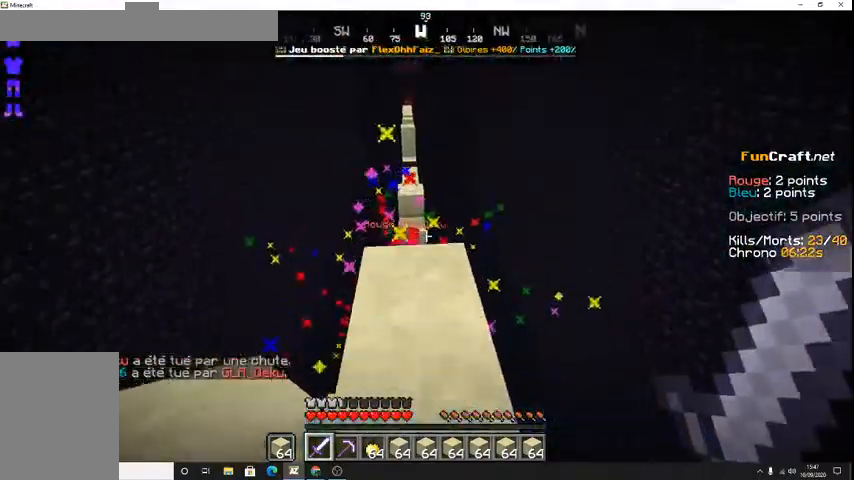
{"keys": ["z"], "events": []}
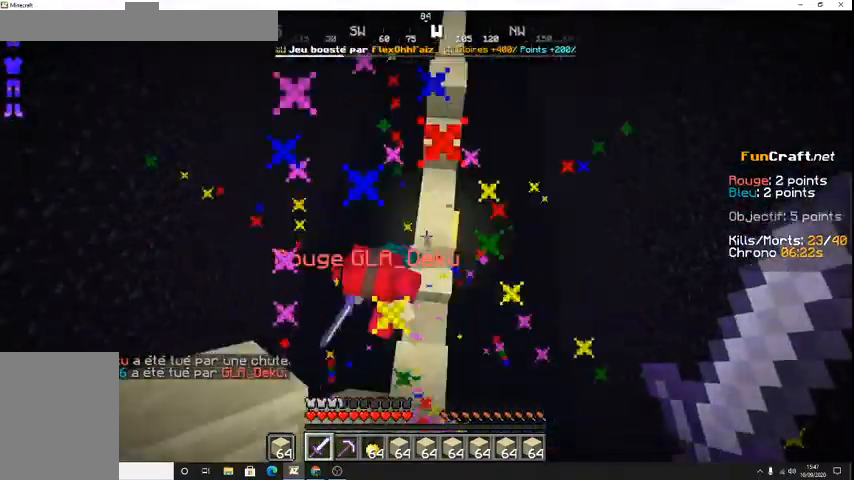
{"keys": ["z"], "events": [[67, "z", "up"], [433, "z", "down"]]}
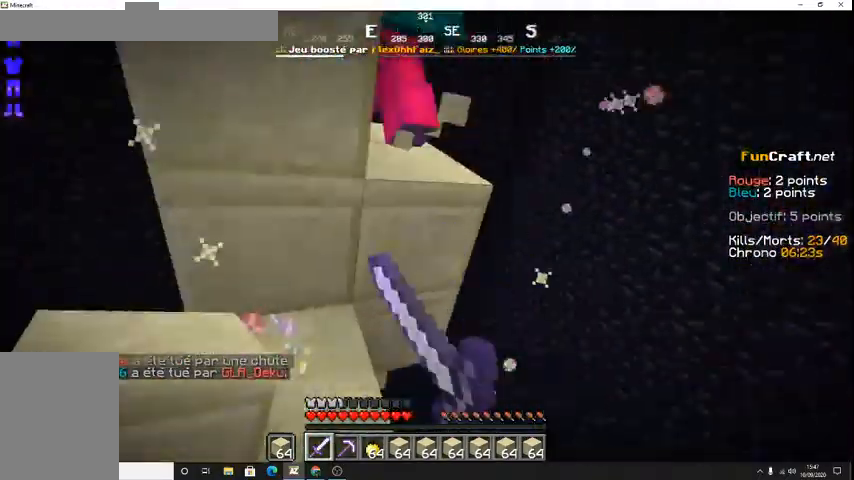
{"keys": ["space", "z"], "events": [[367, "space", "down"]]}
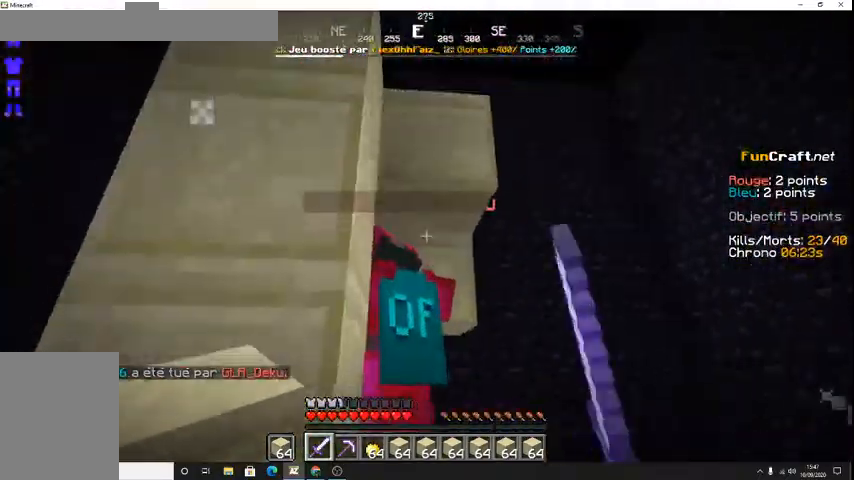
{"keys": ["z"], "events": [[133, "space", "up"]]}
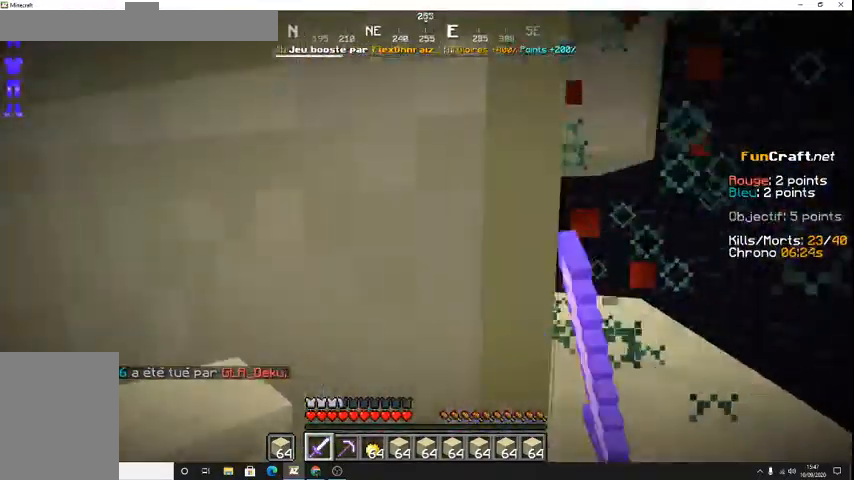
{"keys": ["z"], "events": [[133, "z", "up"], [333, "z", "down"]]}
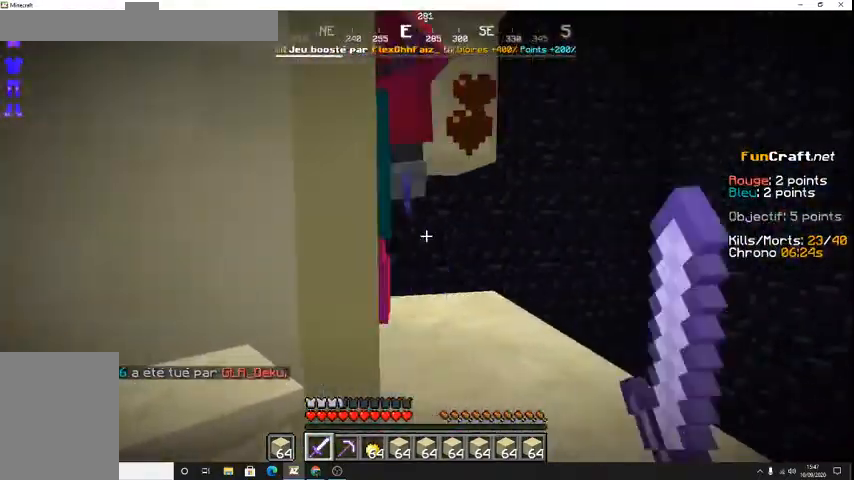
{"keys": ["z"]}
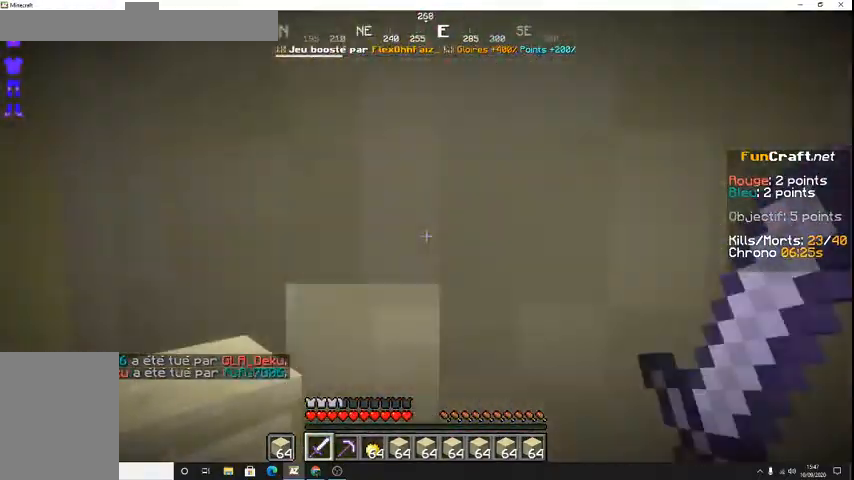
{"keys": [], "events": [[167, "z", "up"]]}
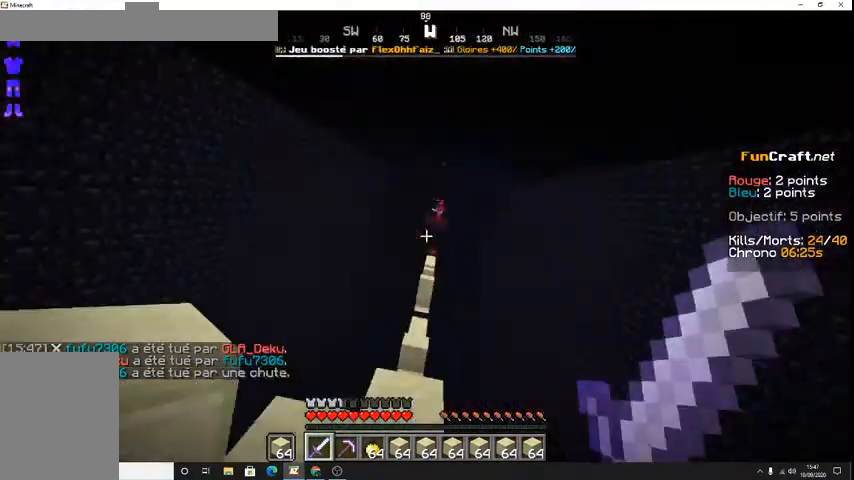
{"keys": ["z"], "events": [[100, "z", "down"]]}
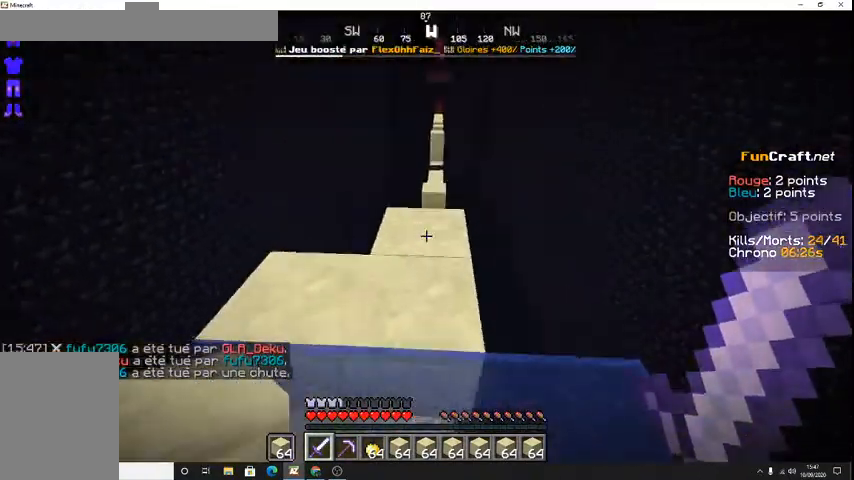
{"keys": ["z"], "events": []}
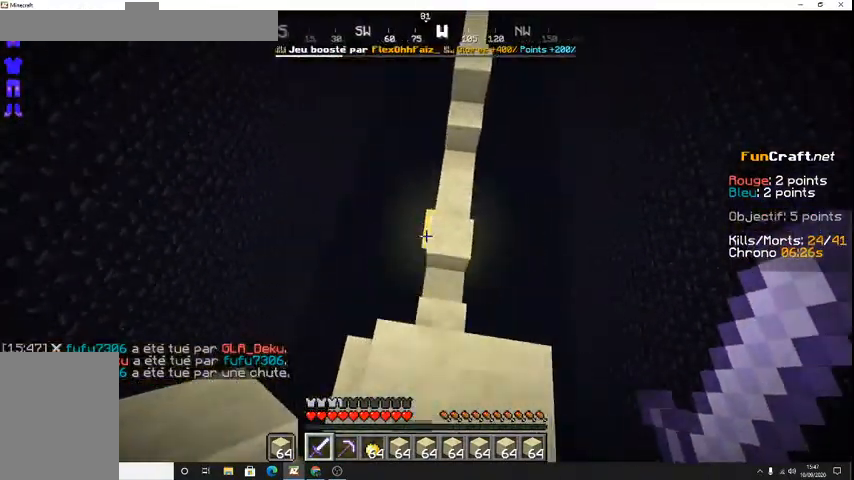
{"keys": ["space", "z"], "events": [[233, "space", "down"]]}
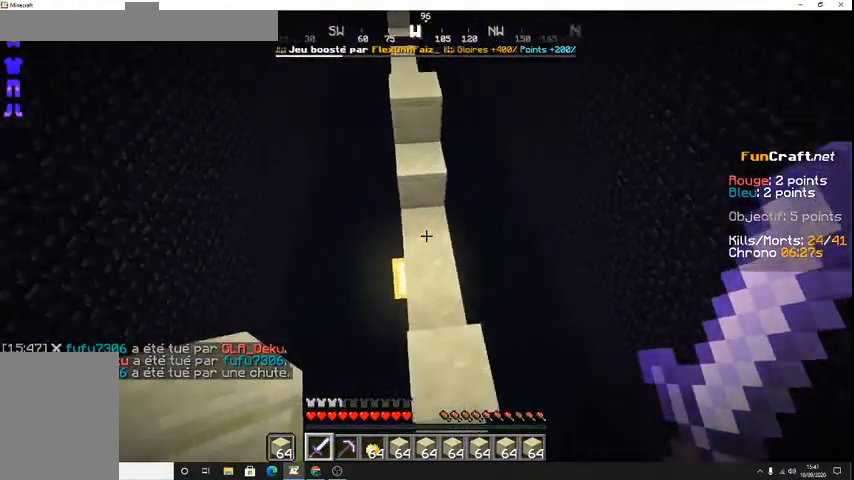
{"keys": ["z"], "events": [[333, "space", "up"]]}
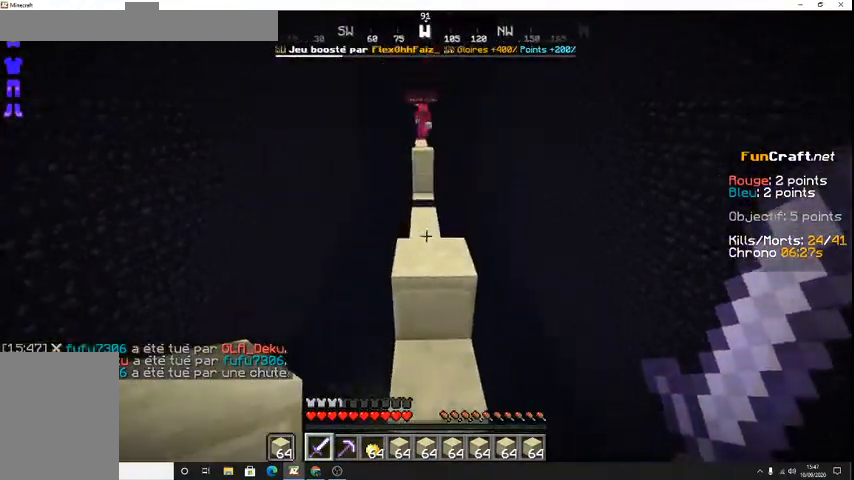
{"keys": ["space", "z"], "events": [[67, "space", "down"]]}
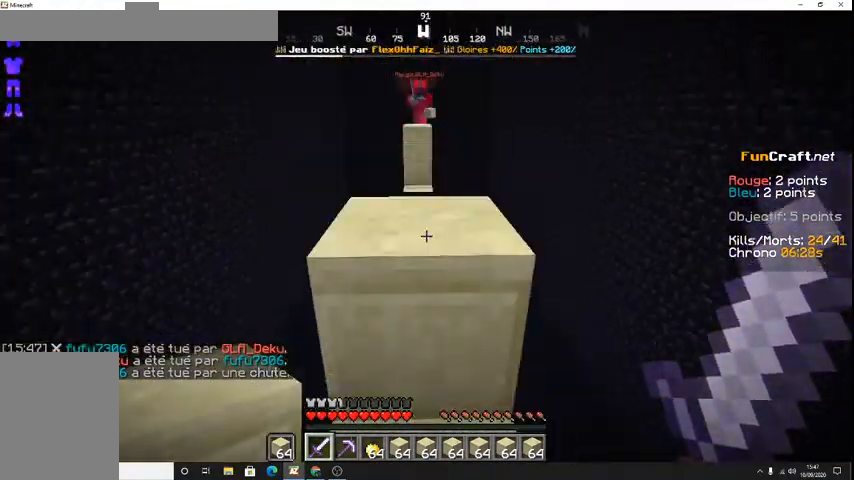
{"keys": ["z"], "events": [[67, "space", "up"], [200, "space", "down"], [500, "space", "up"]]}